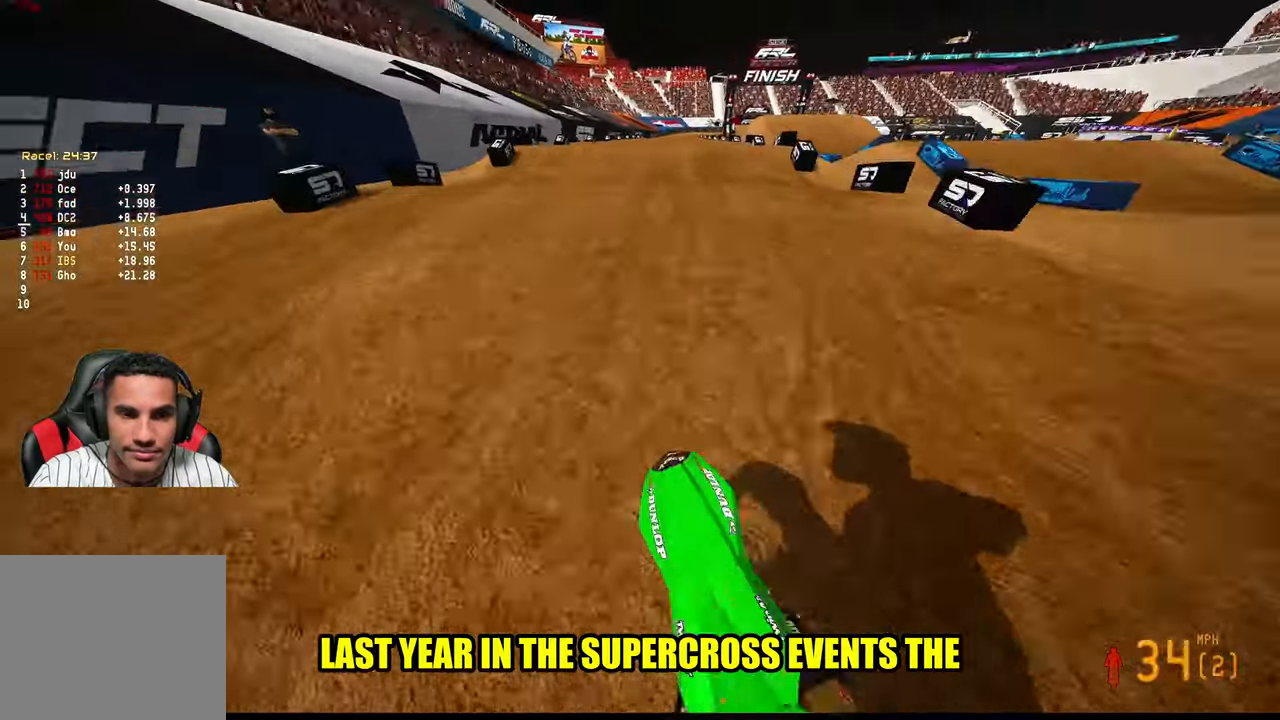
Gameplay with a controller (PlayStation layout); each line is a JSON object with the inputs held at the frame after it. "events" lists button and stick changes between this image and that frame as [ms after this image, input, new state], when the widget could be followed in between.
{"buttons": [], "left_stick": "up-right", "right_stick": "down-left", "events": [[300, "left_stick", "up-right"], [333, "R2", "up"], [383, "right_stick", "left"], [483, "right_stick", "down-left"]]}
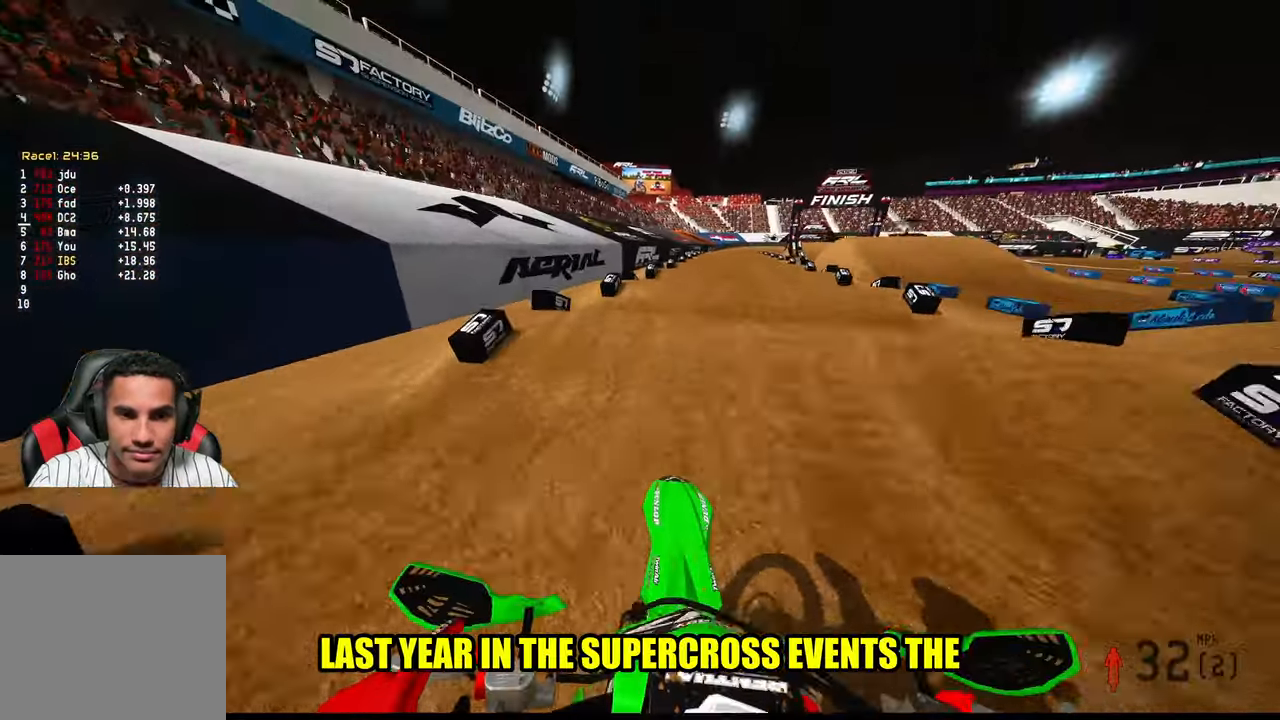
{"buttons": ["R2"], "left_stick": "center", "right_stick": "left", "events": [[200, "left_stick", "center"], [366, "R2", "down"], [416, "right_stick", "left"]]}
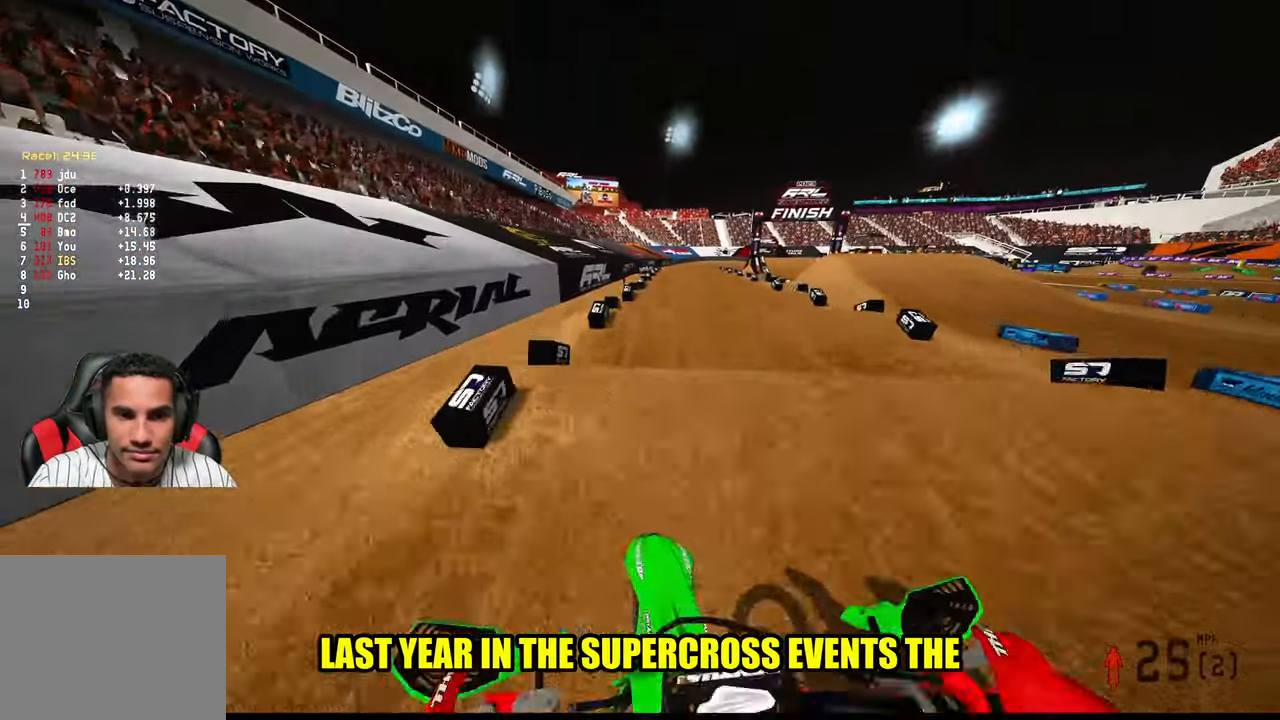
{"buttons": ["R2"], "left_stick": "center", "right_stick": "left", "events": [[166, "R2", "up"], [216, "R2", "down"]]}
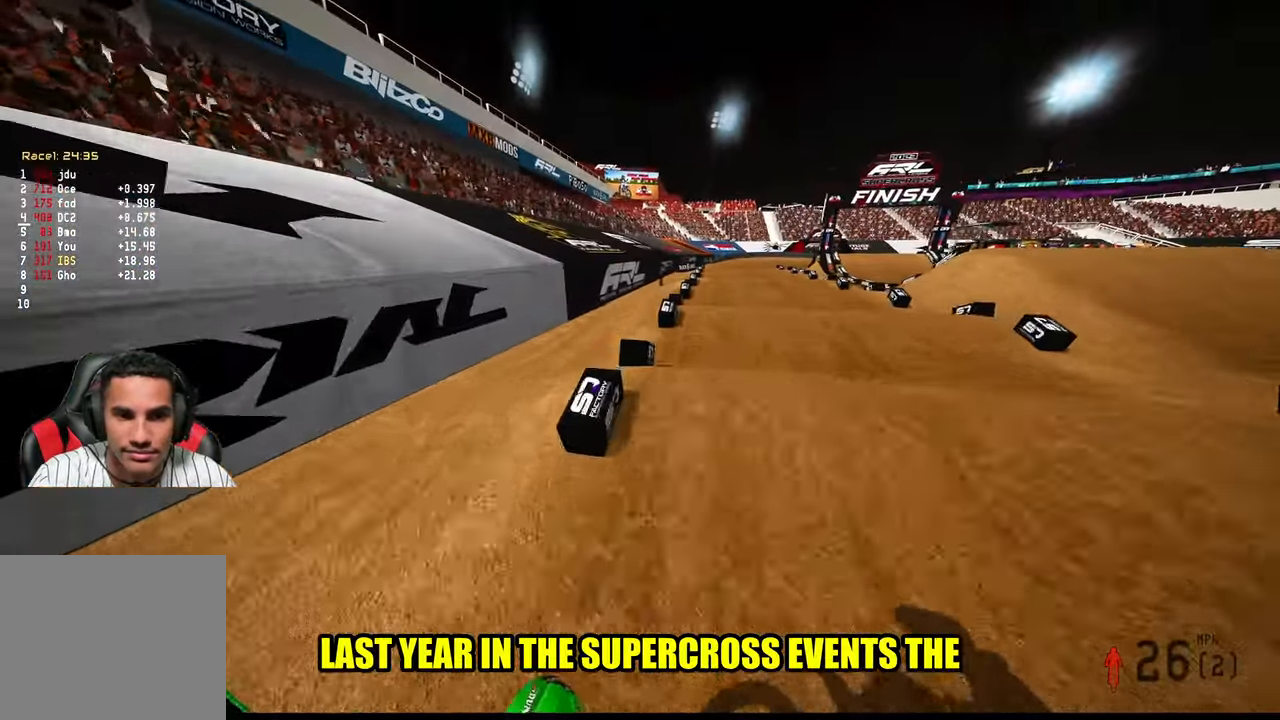
{"buttons": [], "left_stick": "center", "right_stick": "center", "events": [[366, "R2", "up"], [433, "right_stick", "center"]]}
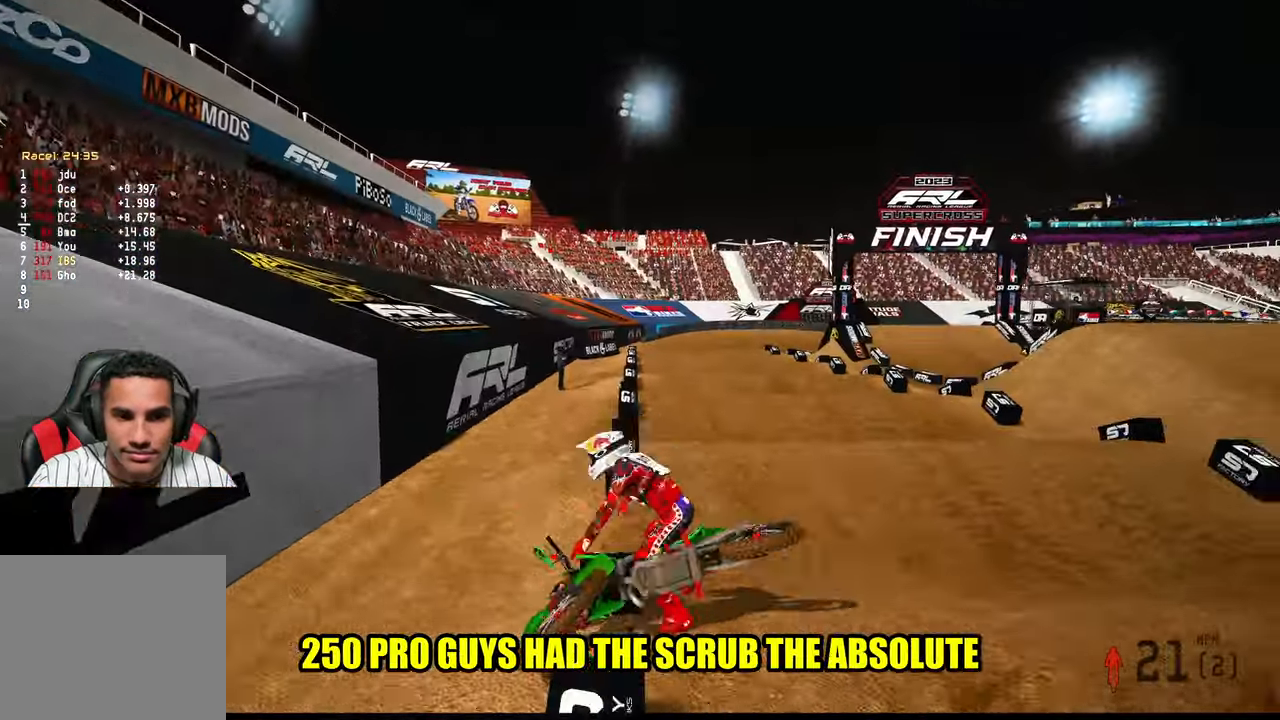
{"buttons": [], "left_stick": "center", "right_stick": "center", "events": []}
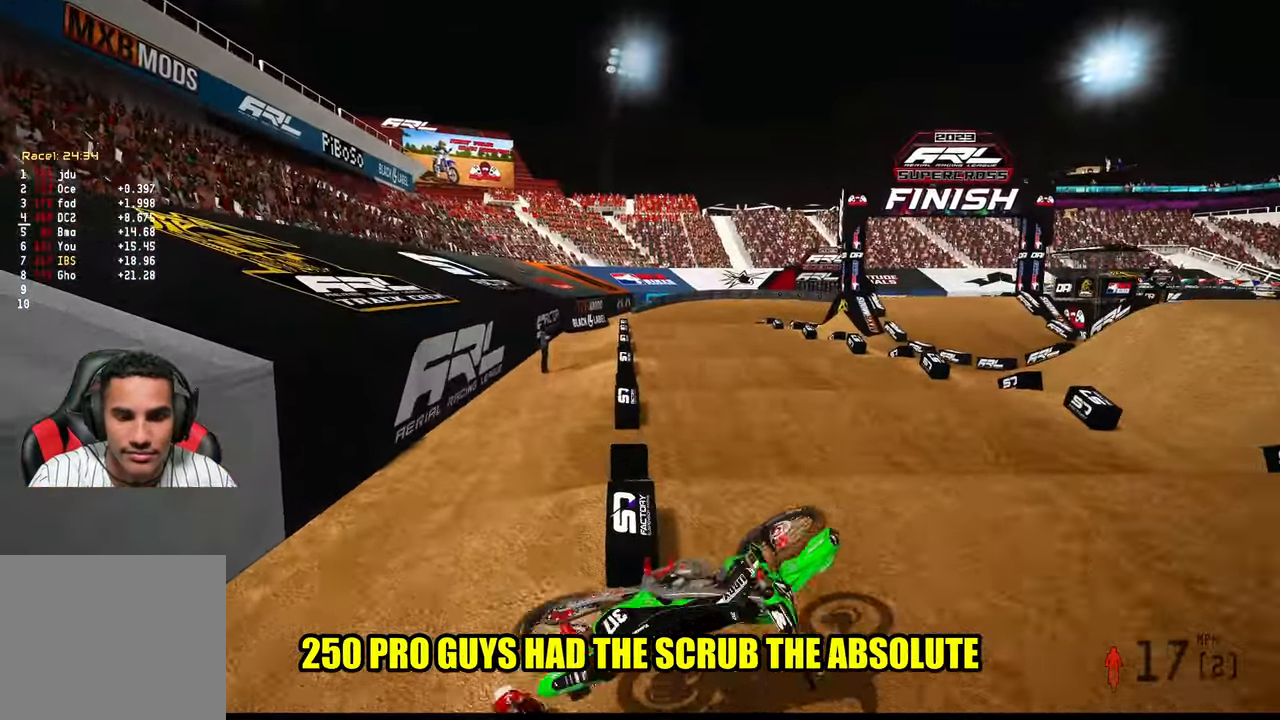
{"buttons": [], "left_stick": "center", "right_stick": "center", "events": []}
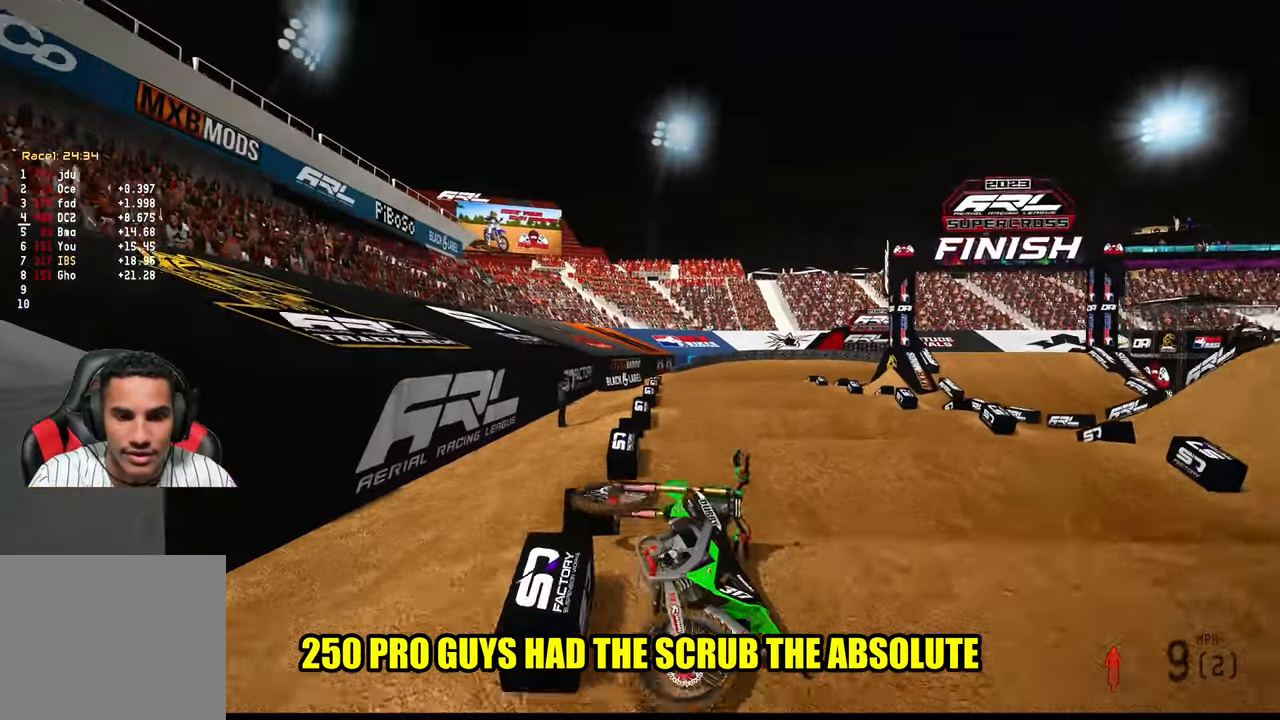
{"buttons": [], "left_stick": "center", "right_stick": "center", "events": []}
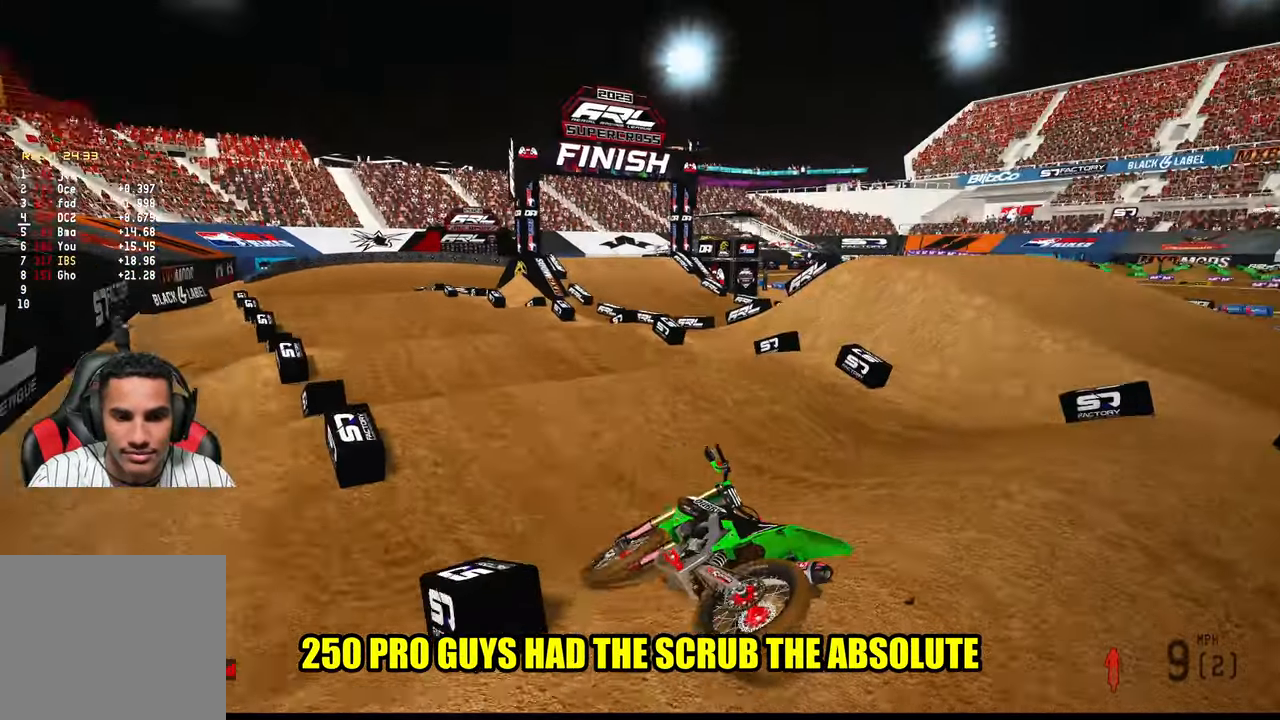
{"buttons": [], "left_stick": "center", "right_stick": "center", "events": []}
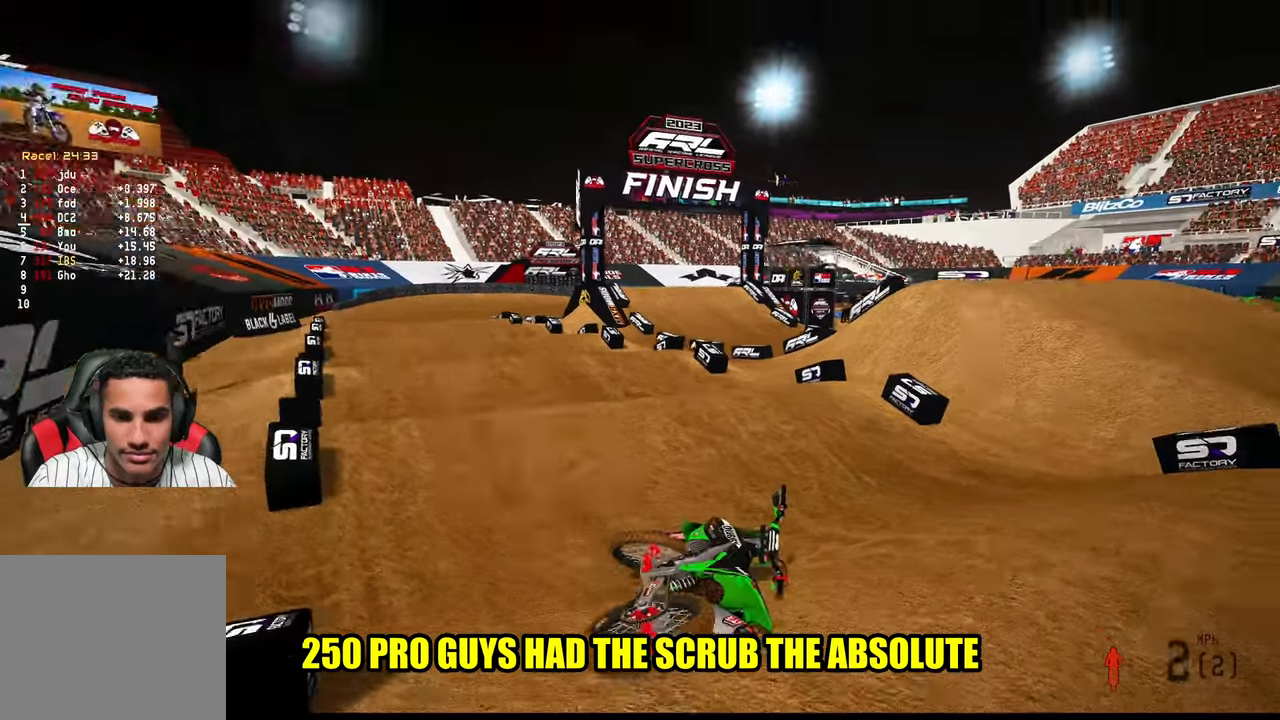
{"buttons": ["R2"], "left_stick": "left", "right_stick": "up", "events": [[317, "right_stick", "up"], [333, "R2", "down"], [367, "R3", "down"], [367, "right_stick", "center"], [500, "R3", "up"], [500, "left_stick", "left"], [500, "right_stick", "up"]]}
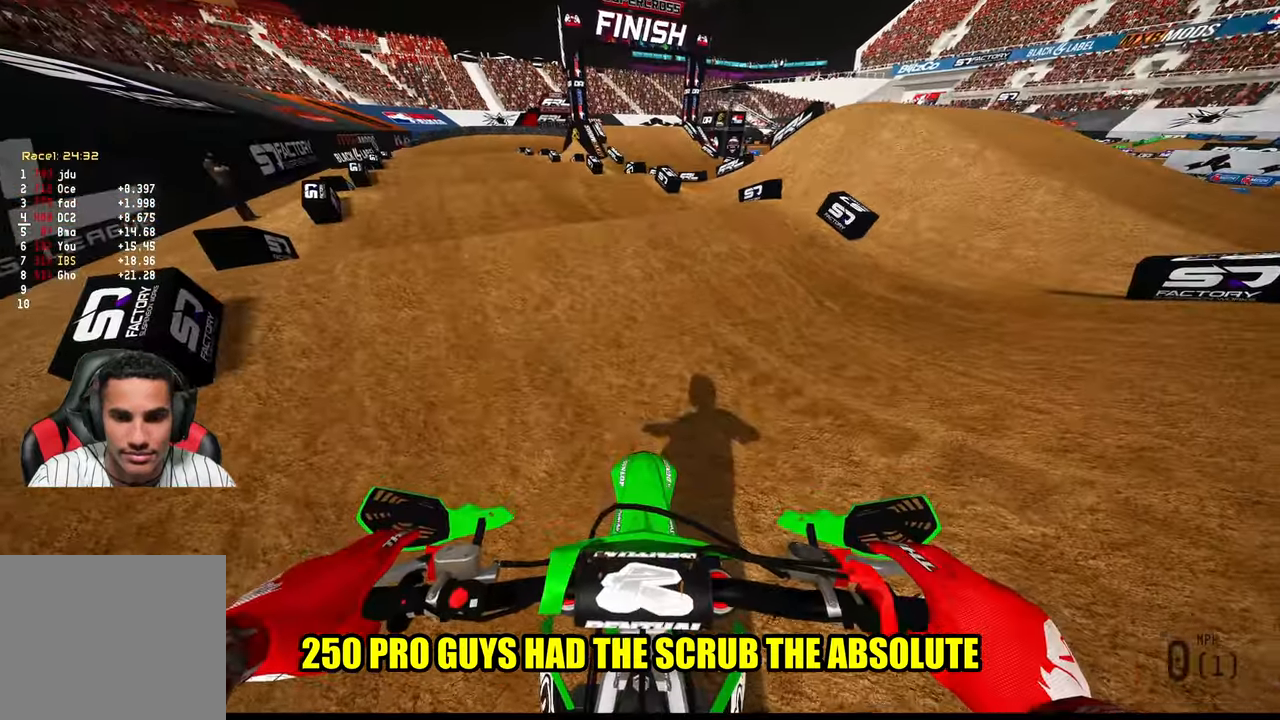
{"buttons": ["R2"], "left_stick": "up-left", "right_stick": "center", "events": [[100, "left_stick", "up-left"], [233, "right_stick", "center"]]}
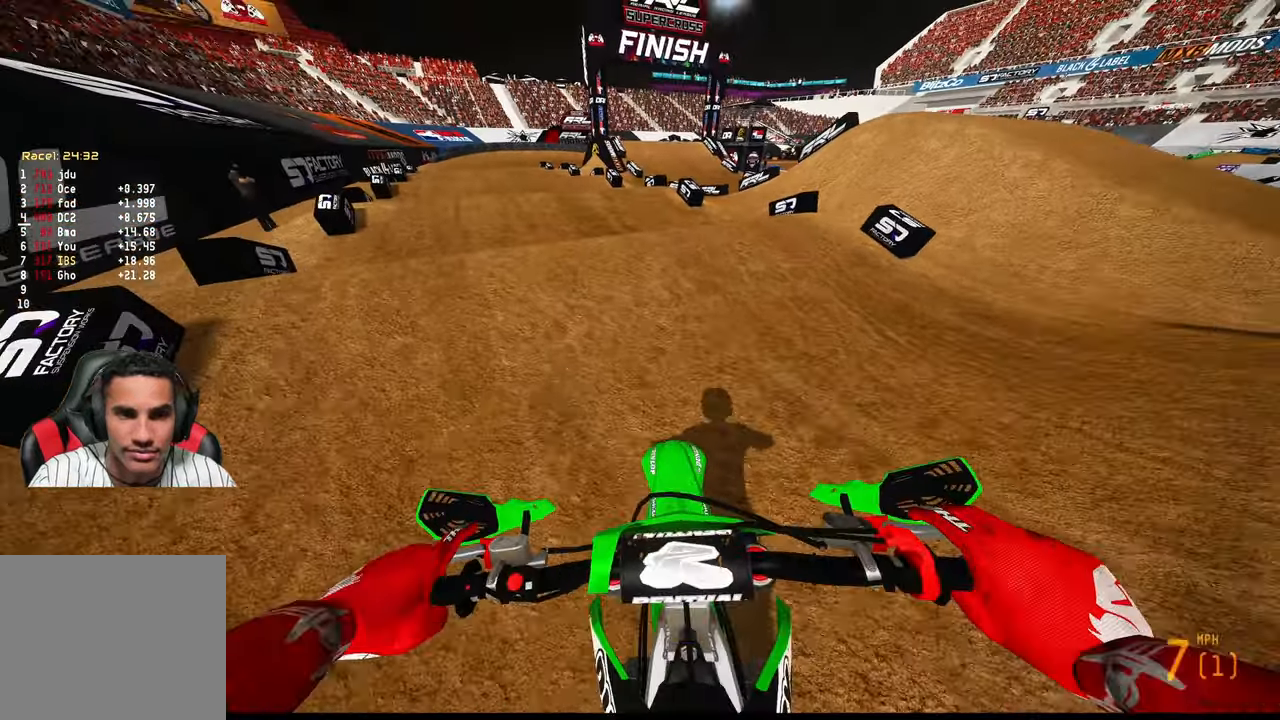
{"buttons": ["R2", "R3"], "left_stick": "up-left", "right_stick": "up", "events": [[83, "right_stick", "up"], [483, "R3", "down"]]}
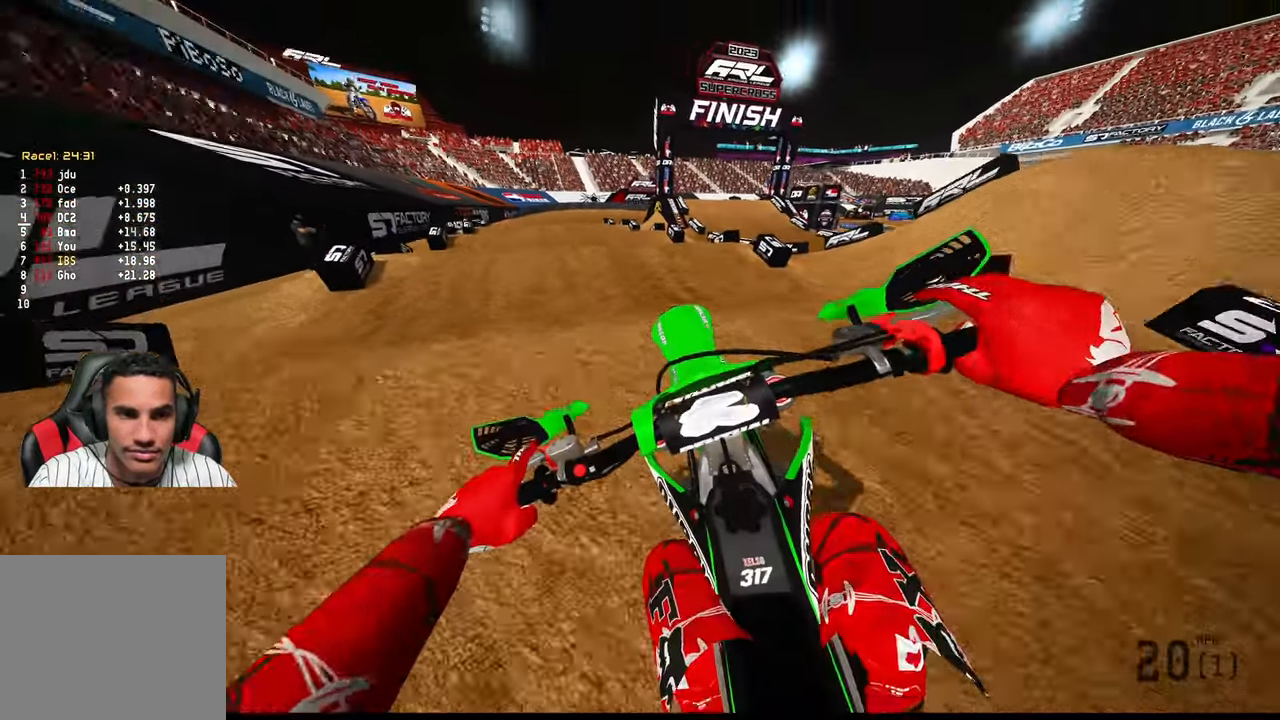
{"buttons": [], "left_stick": "up-left", "right_stick": "center", "events": [[133, "R3", "up"], [367, "R2", "up"], [367, "right_stick", "center"]]}
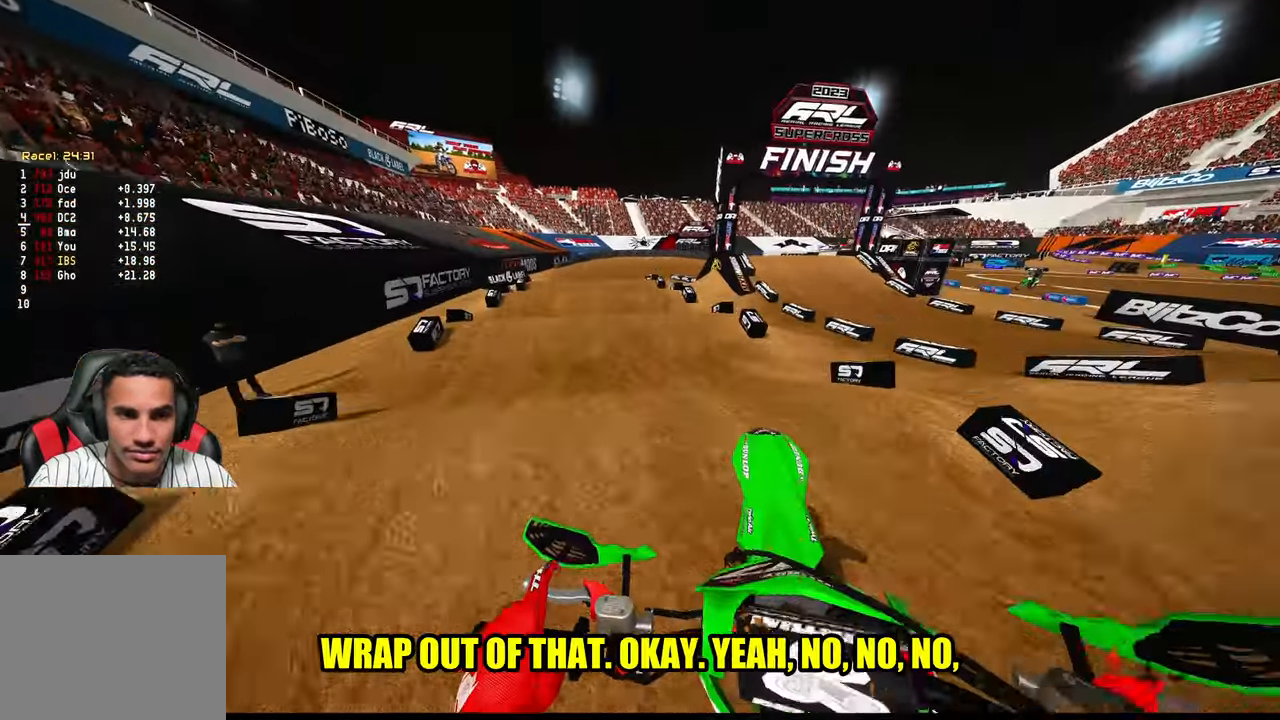
{"buttons": ["R2"], "left_stick": "up", "right_stick": "center", "events": [[33, "R2", "down"], [67, "left_stick", "up"]]}
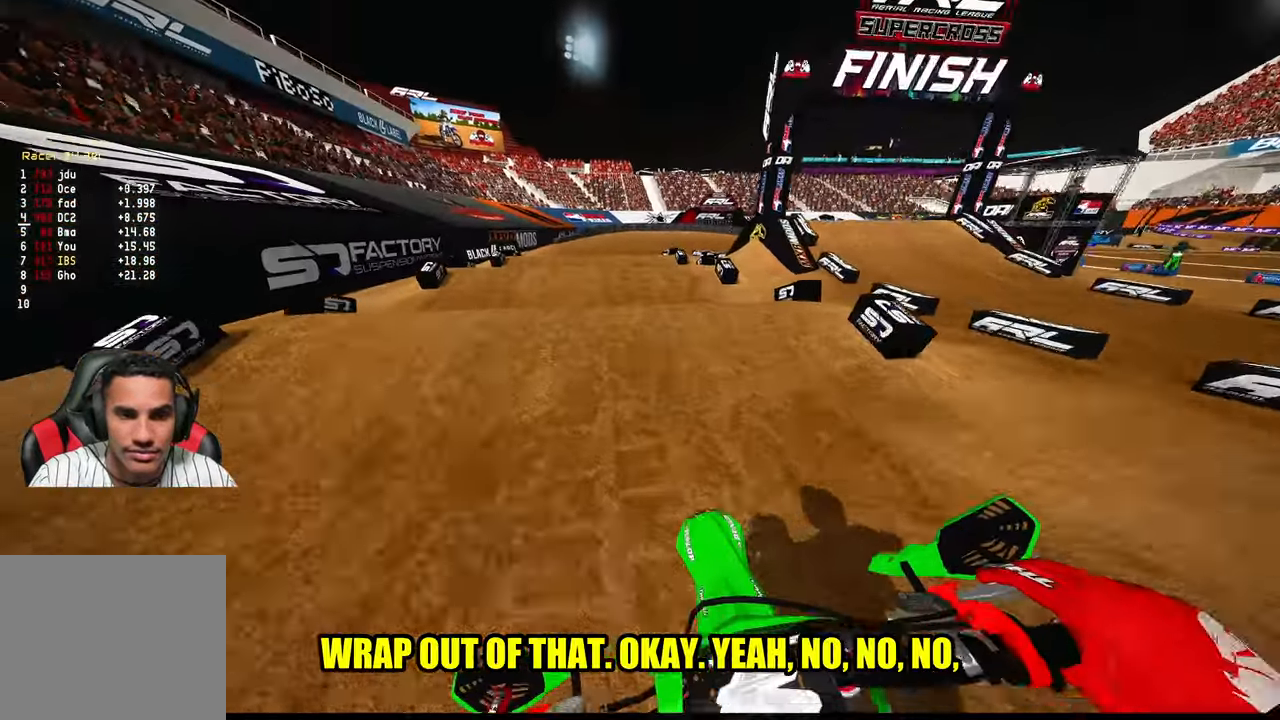
{"buttons": ["R2"], "left_stick": "up", "right_stick": "up", "events": [[200, "right_stick", "up"]]}
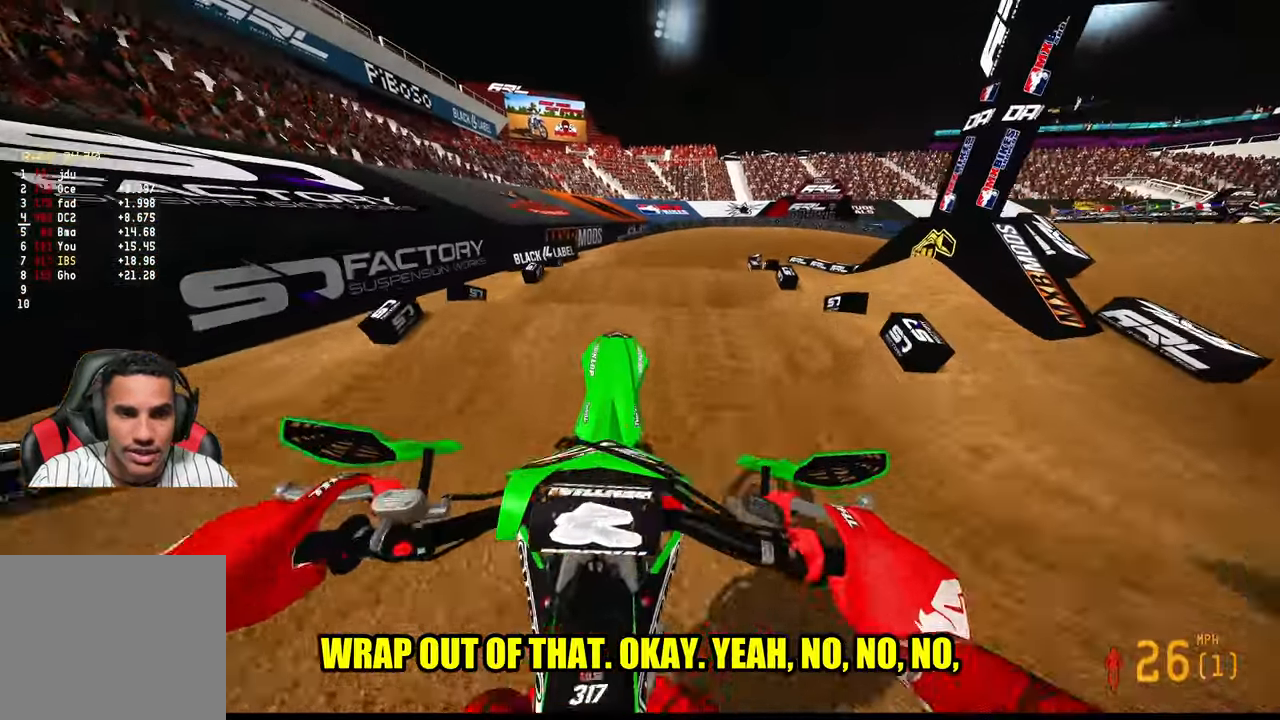
{"buttons": ["R2"], "left_stick": "up", "right_stick": "center", "events": [[450, "right_stick", "center"]]}
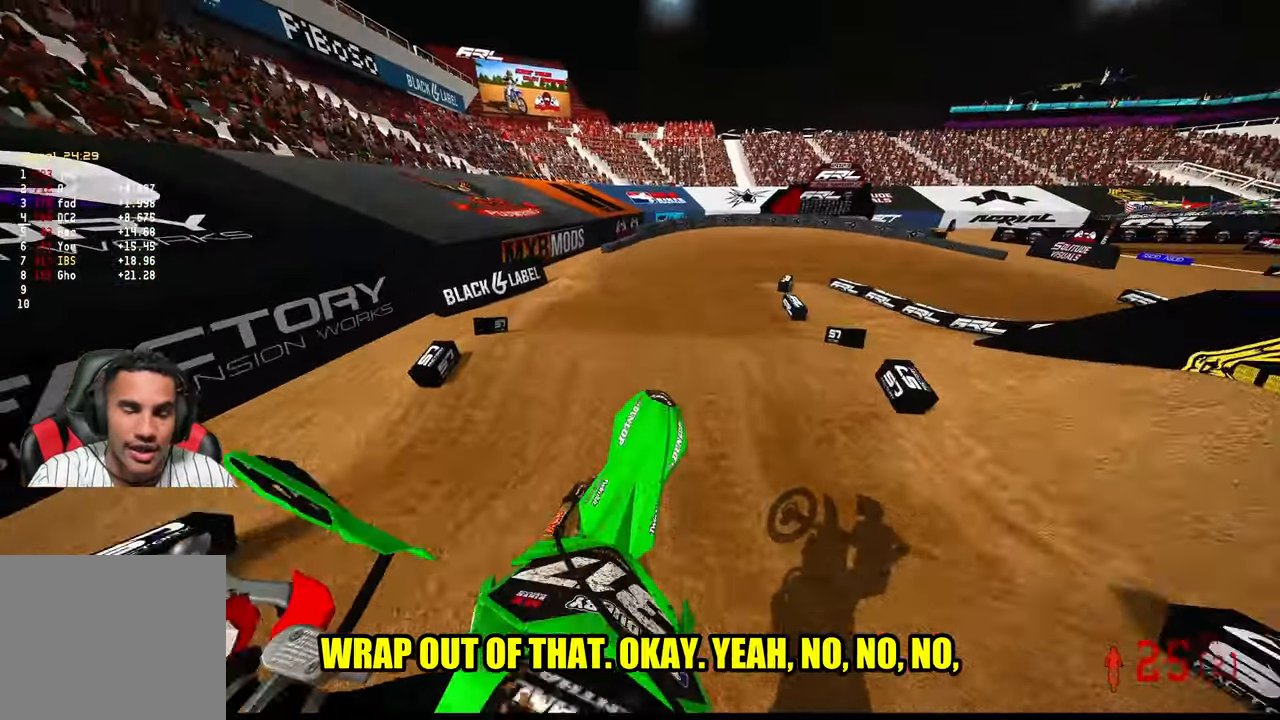
{"buttons": ["R2"], "left_stick": "up", "right_stick": "down", "events": [[50, "R2", "up"], [267, "R2", "down"], [333, "right_stick", "down"]]}
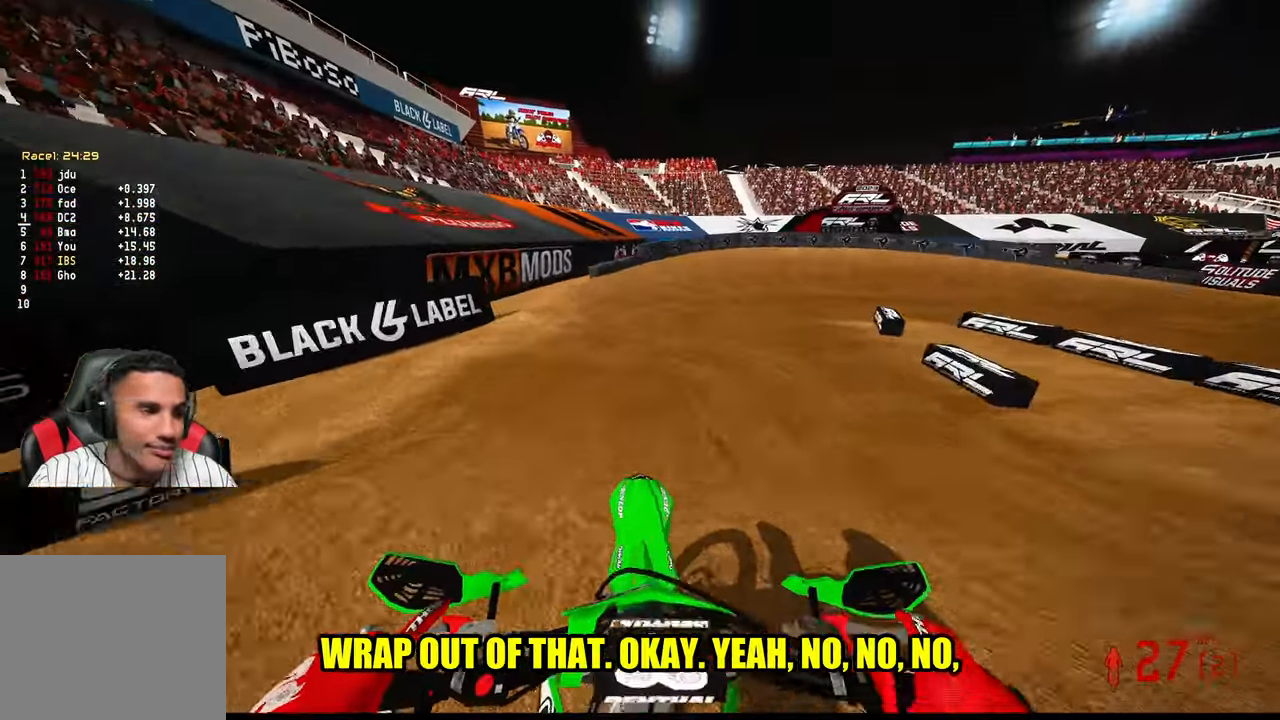
{"buttons": ["R2"], "left_stick": "up-right", "right_stick": "center", "events": [[33, "right_stick", "center"], [350, "left_stick", "up-right"], [400, "R3", "down"], [500, "R3", "up"]]}
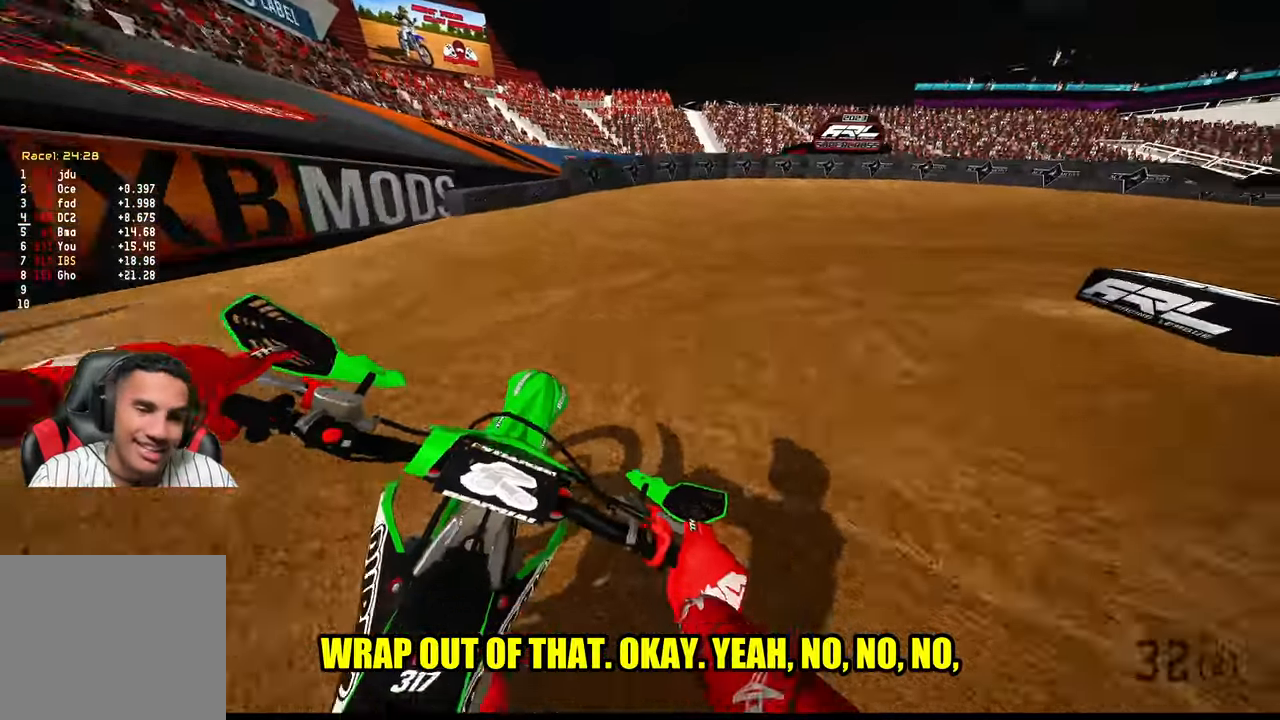
{"buttons": [], "left_stick": "up-right", "right_stick": "left", "events": [[67, "right_stick", "left"], [334, "R2", "up"]]}
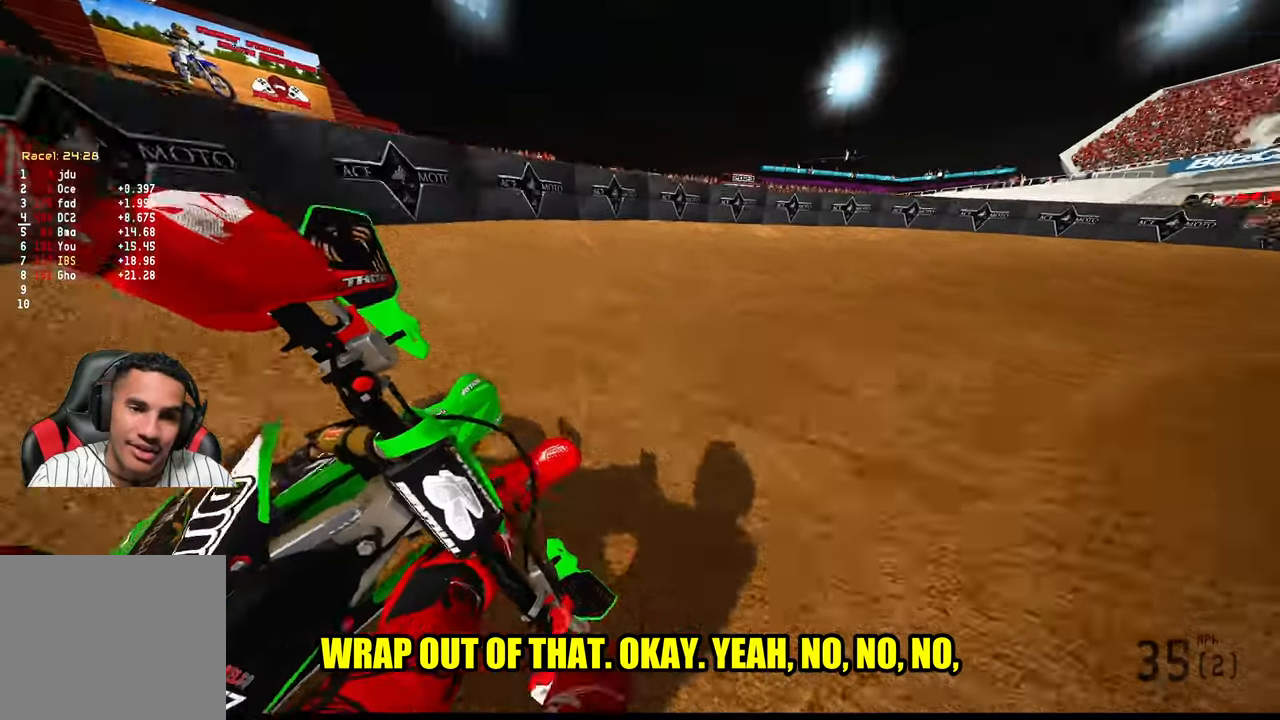
{"buttons": [], "left_stick": "up-right", "right_stick": "left", "events": []}
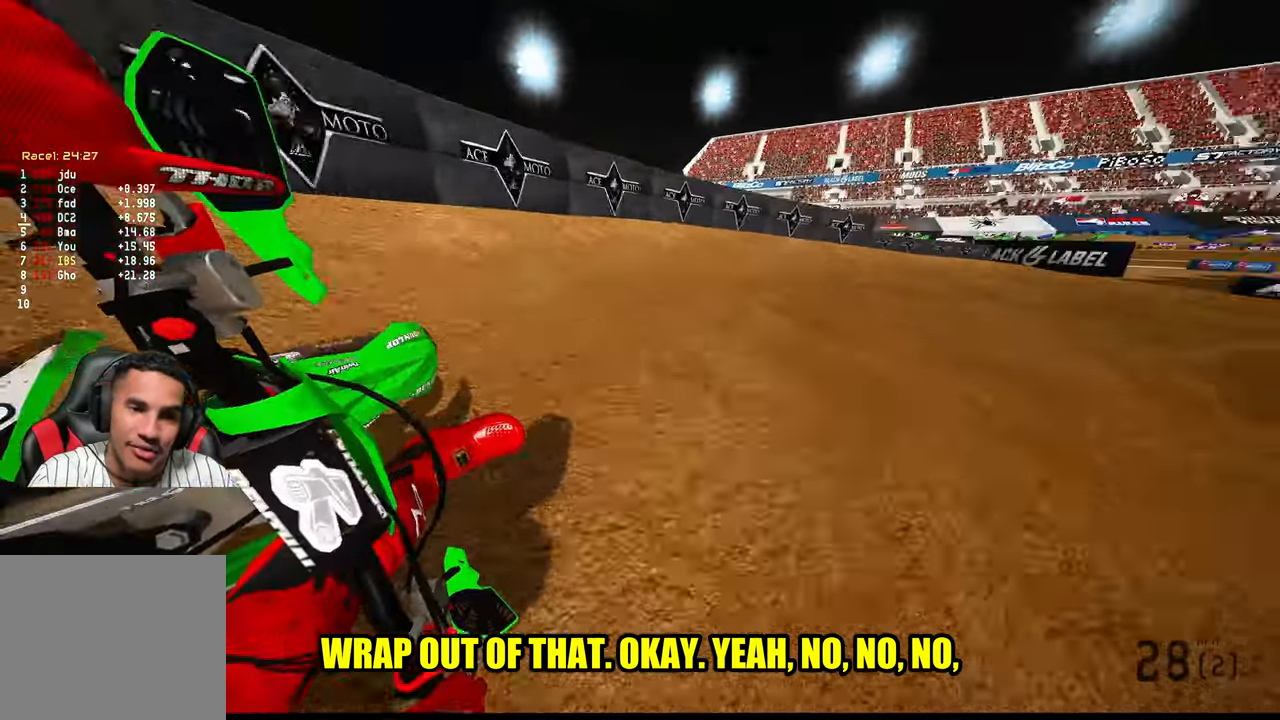
{"buttons": ["R2"], "left_stick": "up-right", "right_stick": "left", "events": [[17, "R2", "down"]]}
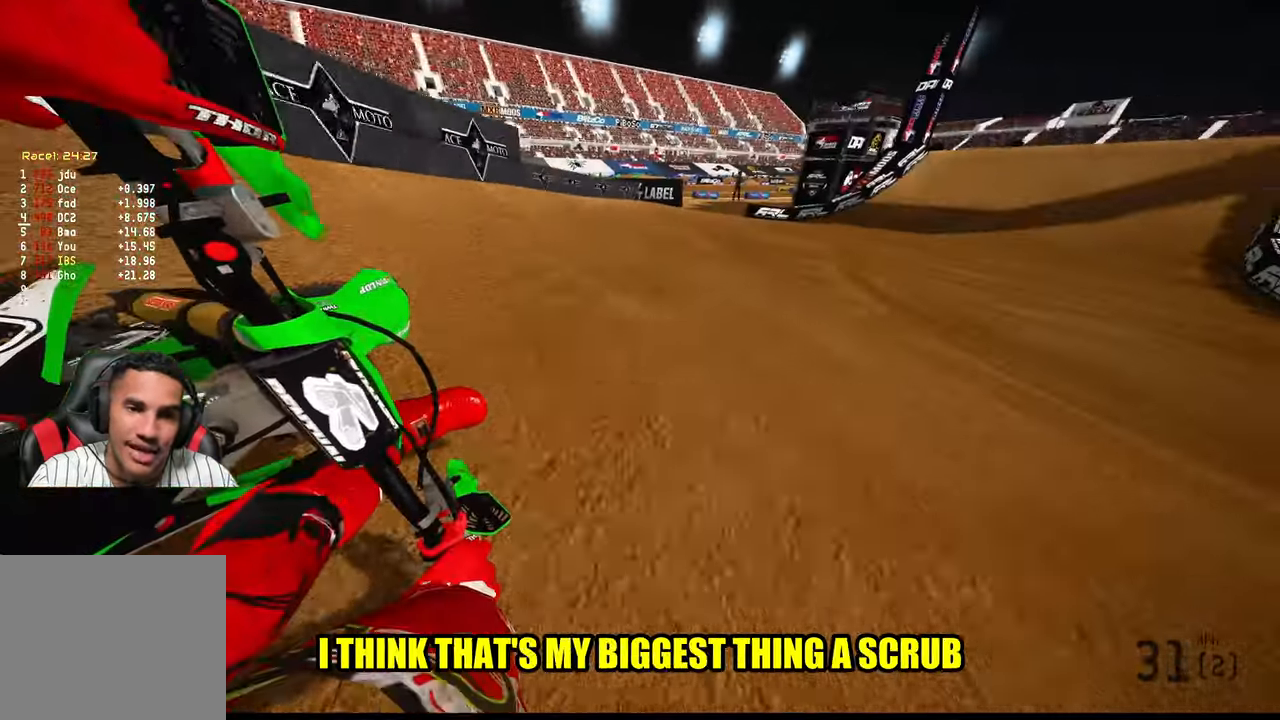
{"buttons": ["R2", "R3"], "left_stick": "up-right", "right_stick": "center", "events": [[417, "right_stick", "center"], [500, "R3", "down"]]}
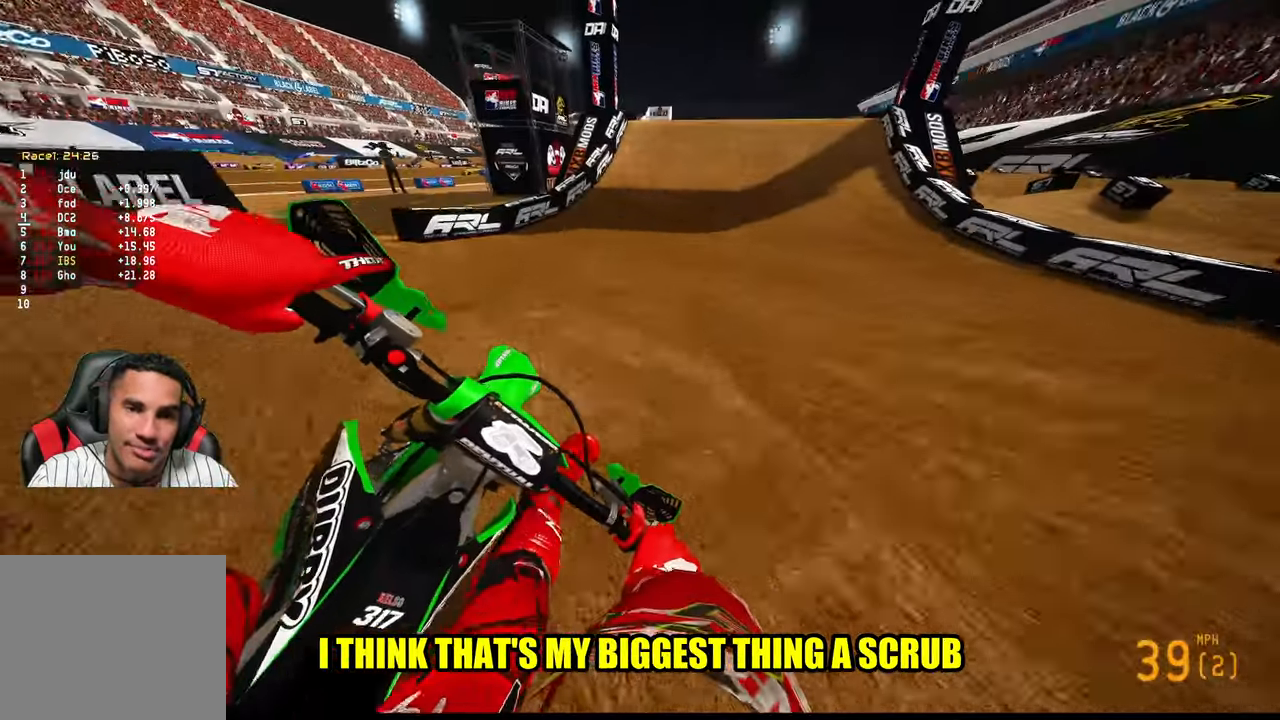
{"buttons": ["R2"], "left_stick": "up-right", "right_stick": "center", "events": [[117, "R3", "up"]]}
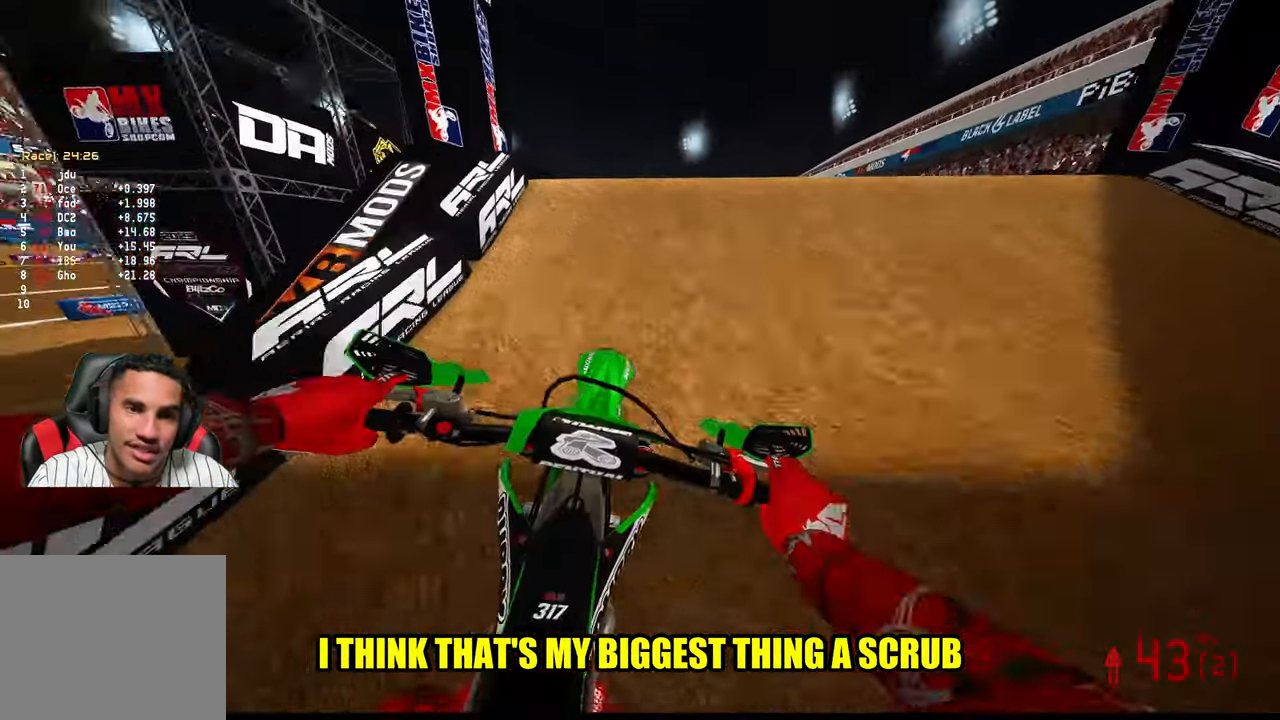
{"buttons": [], "left_stick": "left", "right_stick": "center", "events": [[67, "R2", "up"], [117, "R3", "down"], [117, "left_stick", "right"], [150, "right_stick", "down-left"], [217, "R3", "up"], [217, "left_stick", "center"], [234, "right_stick", "center"], [284, "left_stick", "left"]]}
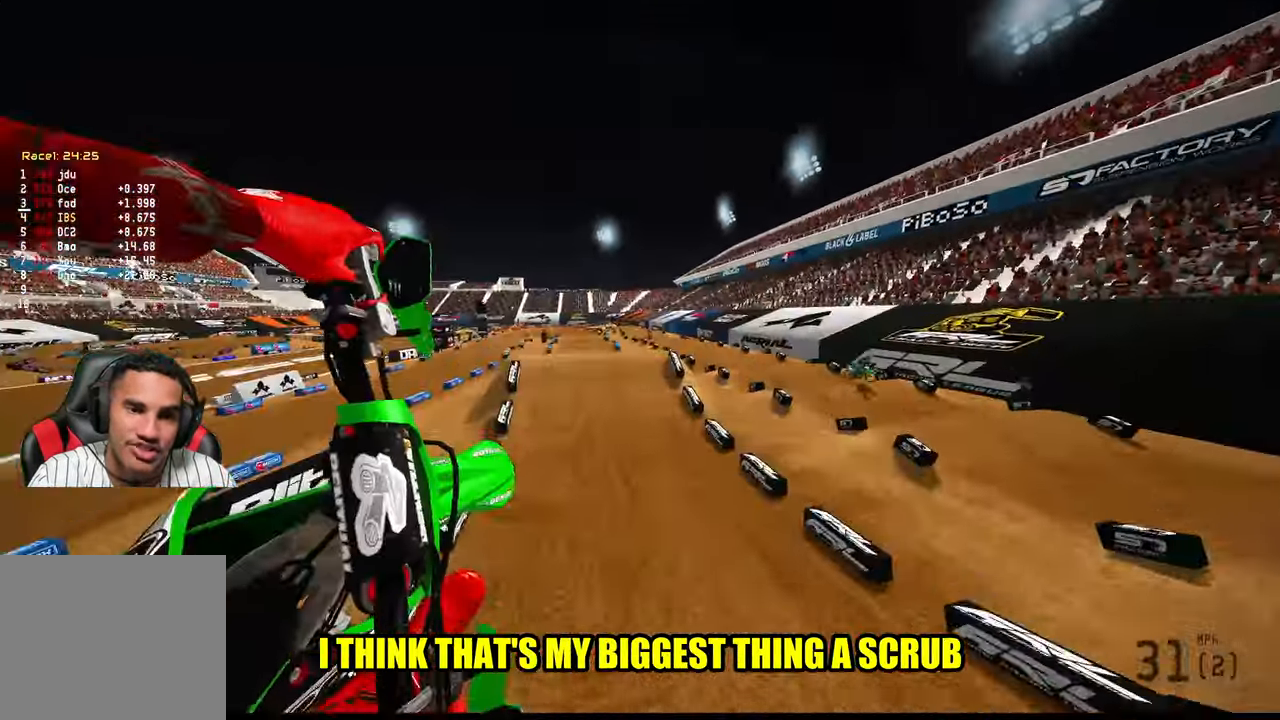
{"buttons": ["R2"], "left_stick": "up-left", "right_stick": "center", "events": [[117, "R2", "down"], [284, "R3", "down"], [417, "R3", "up"], [450, "left_stick", "up-left"]]}
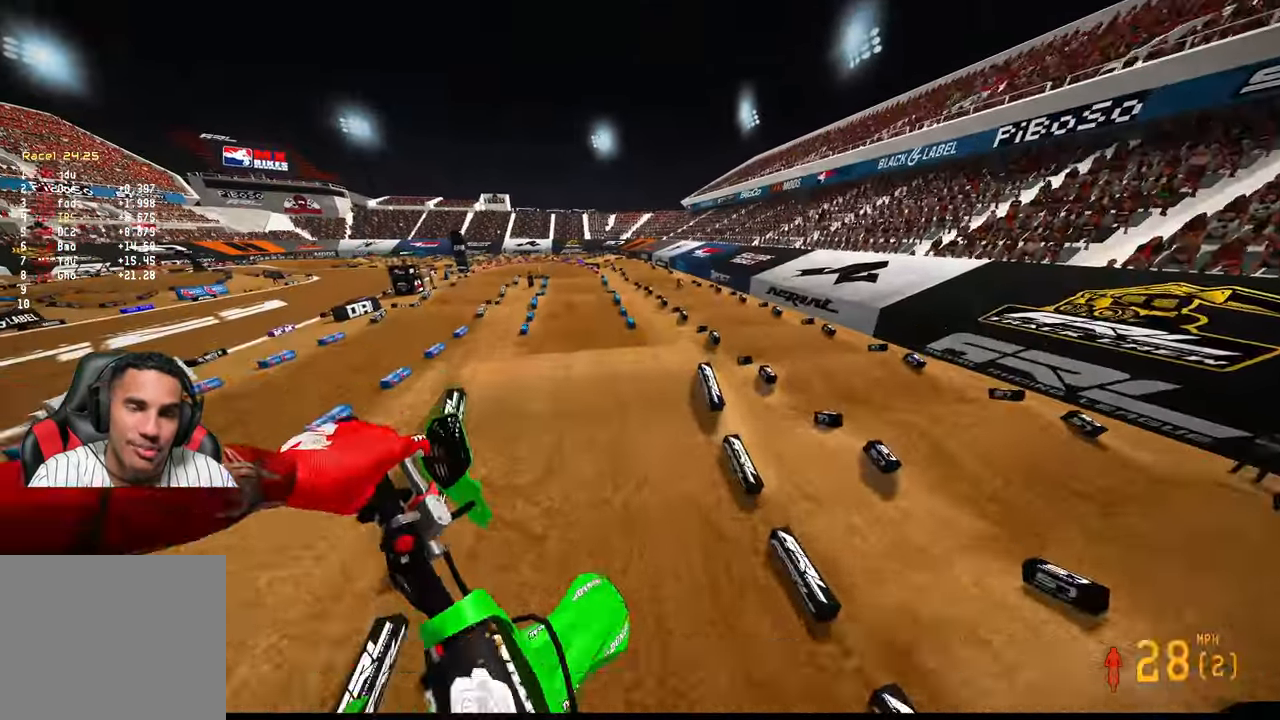
{"buttons": ["R2"], "left_stick": "up-left", "right_stick": "center", "events": []}
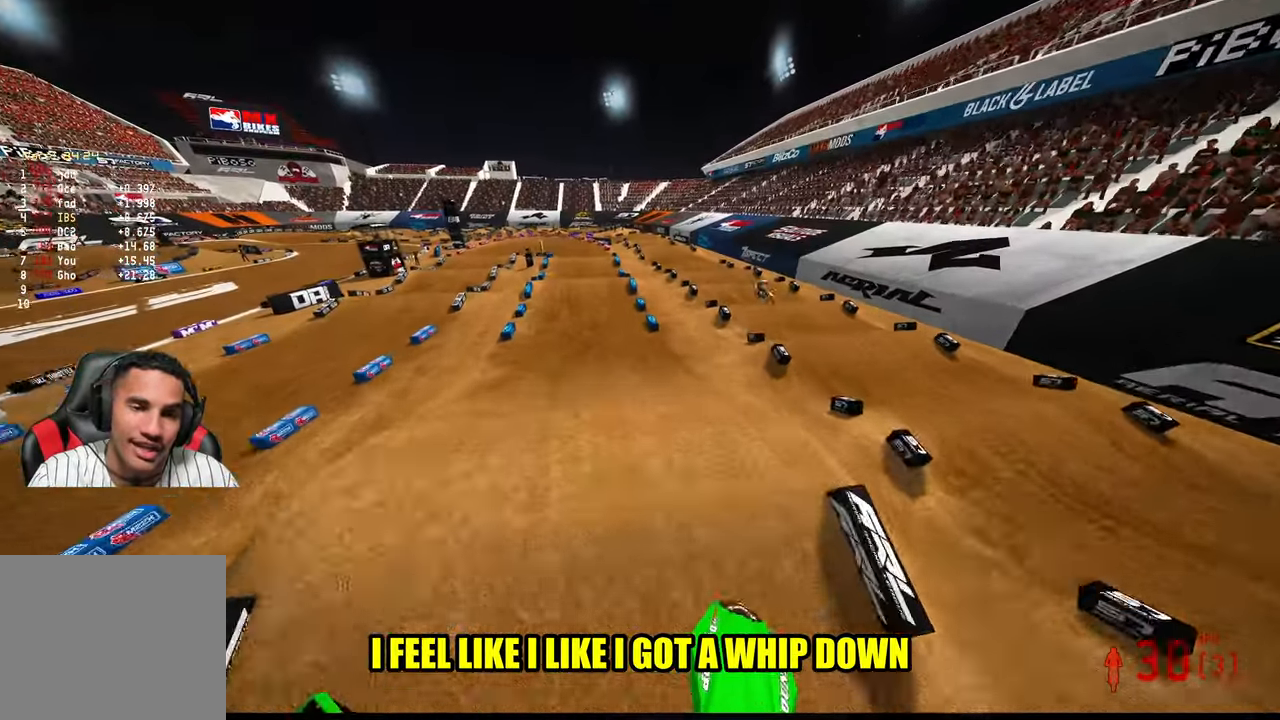
{"buttons": ["R2"], "left_stick": "center", "right_stick": "center", "events": [[500, "left_stick", "center"]]}
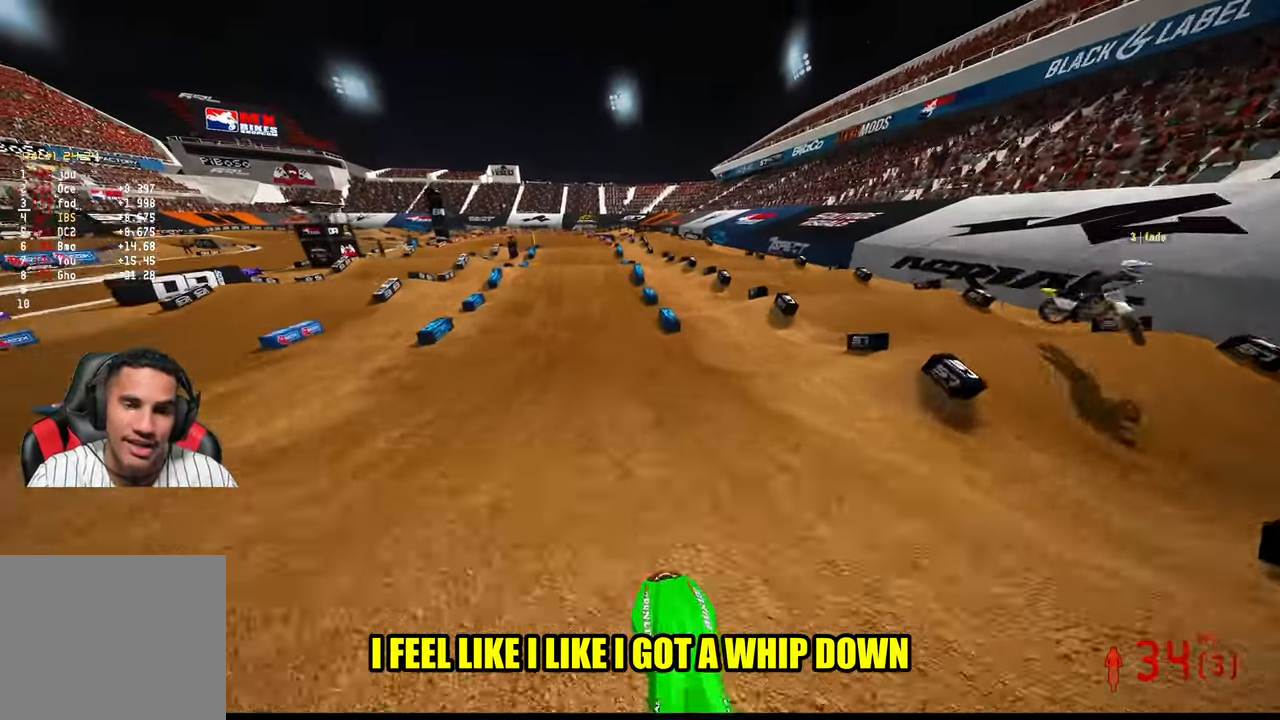
{"buttons": ["R2"], "left_stick": "center", "right_stick": "center", "events": [[167, "left_stick", "up-left"], [300, "left_stick", "center"]]}
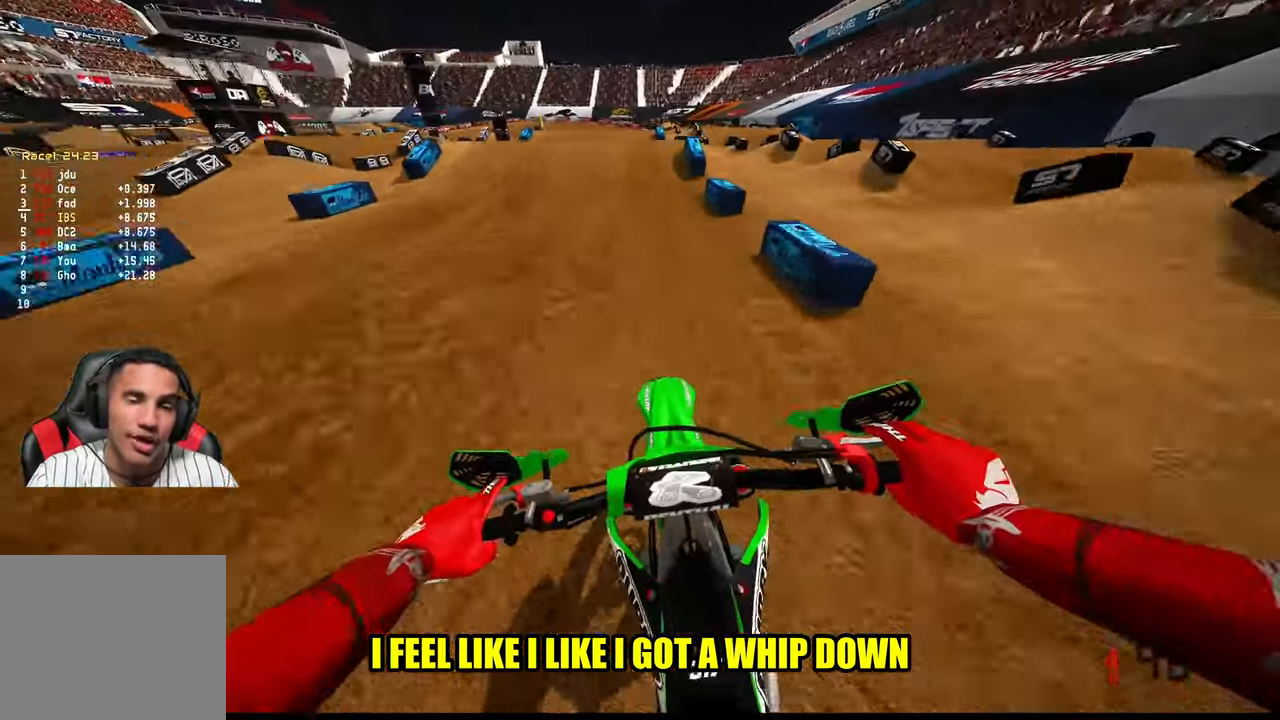
{"buttons": [], "left_stick": "center", "right_stick": "down", "events": [[250, "R2", "up"], [483, "right_stick", "down"]]}
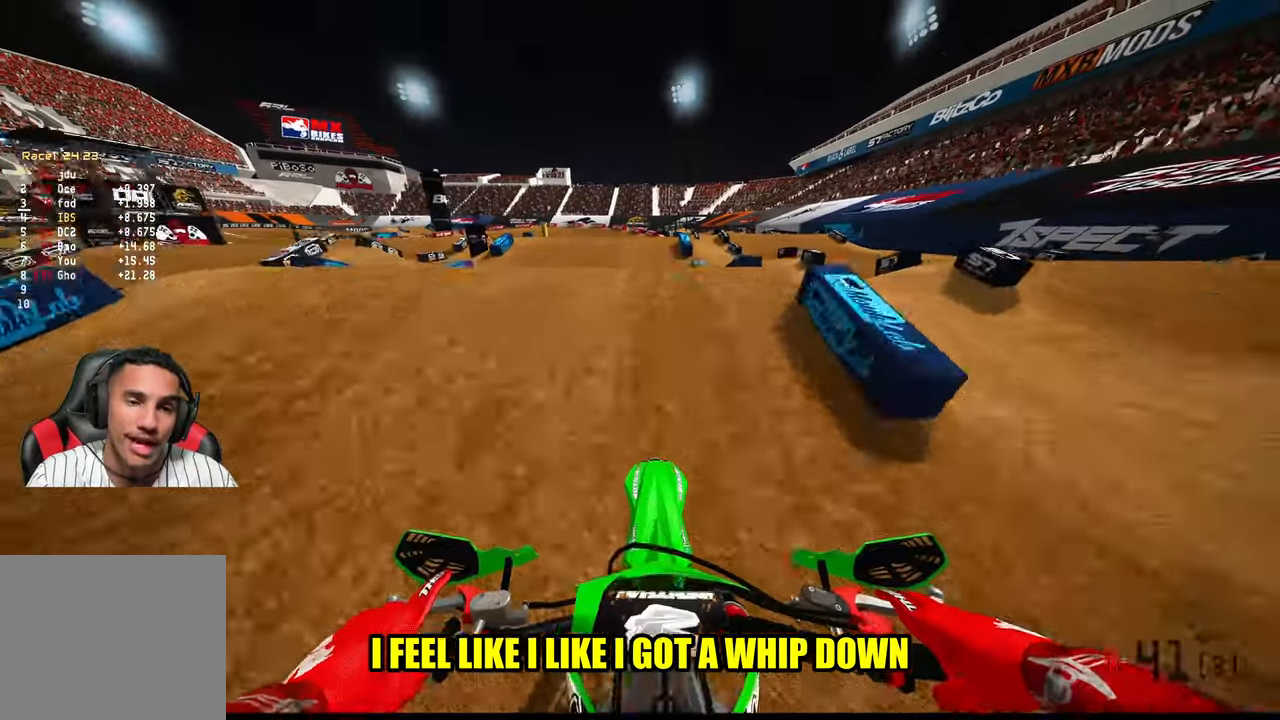
{"buttons": [], "left_stick": "center", "right_stick": "center", "events": [[16, "left_stick", "down"], [50, "R3", "down"], [150, "R3", "up"], [250, "right_stick", "center"], [283, "left_stick", "center"], [300, "L2", "down"], [466, "L2", "up"]]}
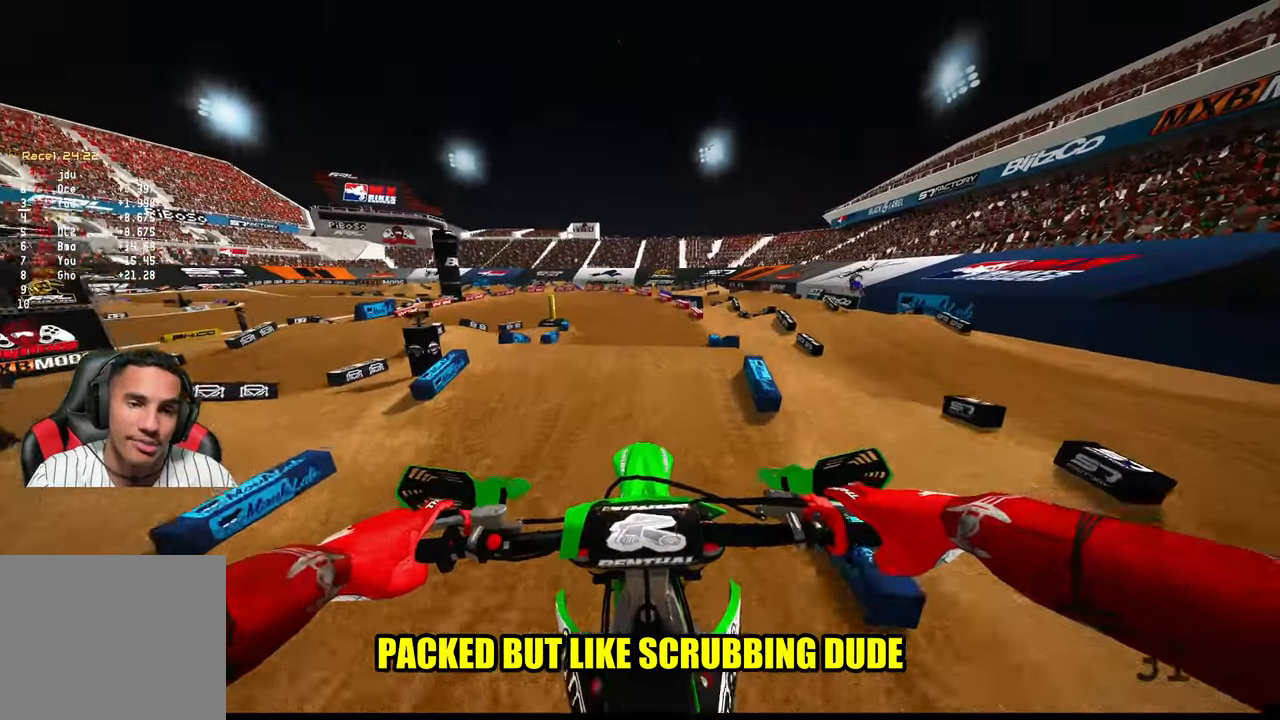
{"buttons": ["R2"], "left_stick": "up-left", "right_stick": "center", "events": [[16, "left_stick", "up-left"], [133, "left_stick", "center"], [183, "R2", "down"], [216, "R3", "down"], [266, "left_stick", "up-left"], [366, "R3", "up"]]}